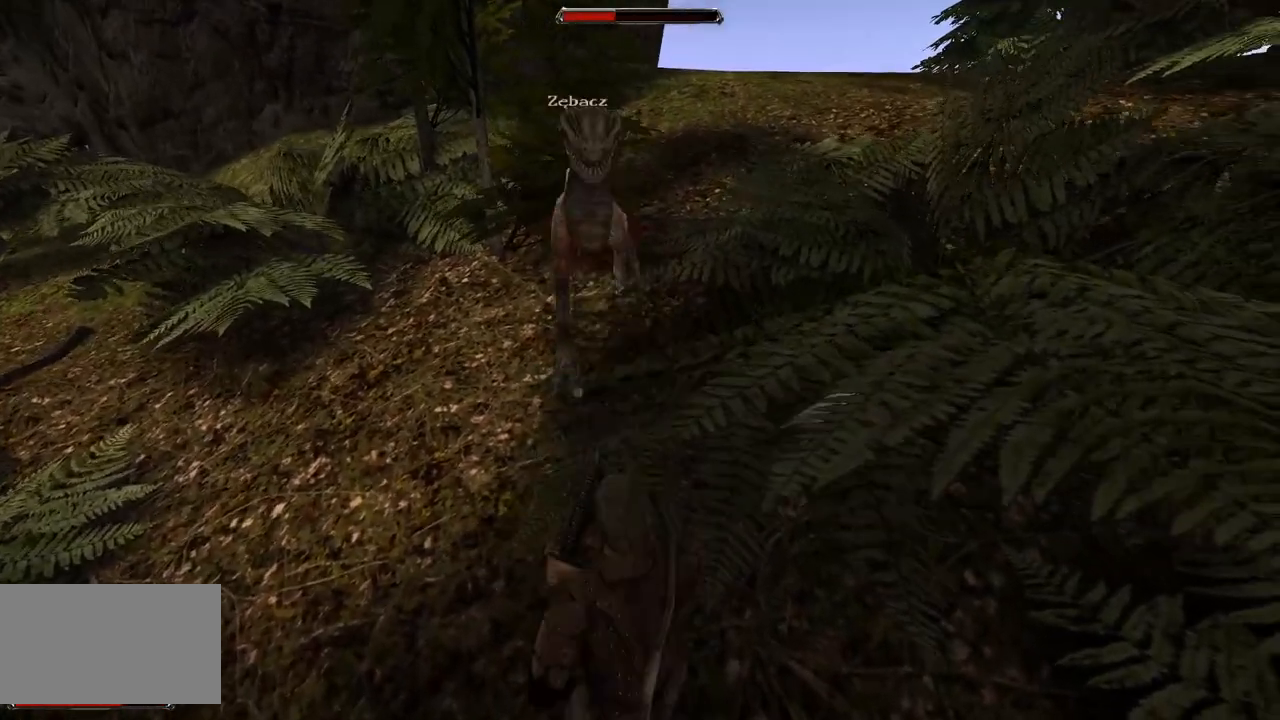
Gameplay with keyboard and mouse; each line is a JSON object with the keys and mouse buttons held at the frame after it. "events" lists presses ("down") and releases ("up") of "a", "ctrl", "d", "e", "q", "s", "shift", "space", "w", "mouse_left", "mouse_wheel", "mouse_right", "mouse_mb4" and "mouse_mb5" between this image and that frame as [ms after this image, input, new state], when the widget could be followed in between. "mouse_left", "mouse_wheel", "mouse_right", "mouse_mb4", "mouse_mb5" = the "left", "wheel", "right", "mb4", "mb5" buttons of the "mouse" list. No other keys are recorded. "wheel" means that the mouse wheel is clicked or scrolled. Mouse movement is not recorded.
{"keys": [], "mouse": [], "events": [[100, "s", "up"]]}
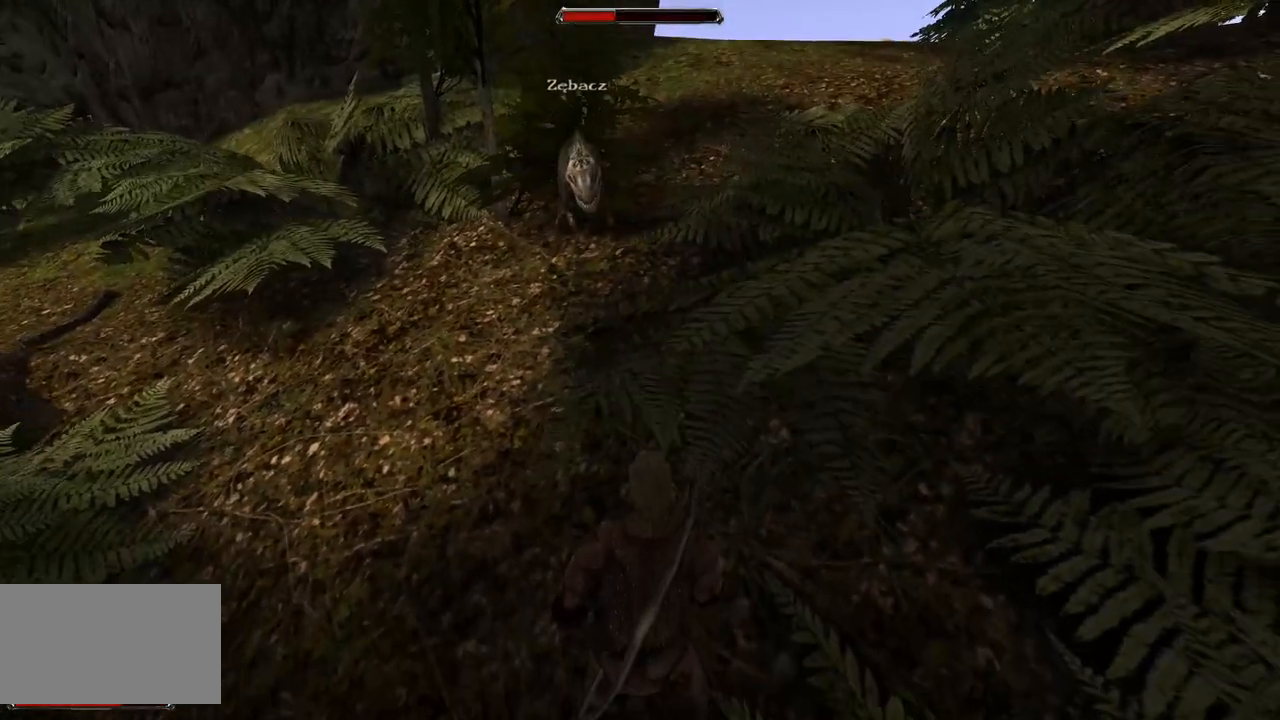
{"keys": [], "mouse": [], "events": []}
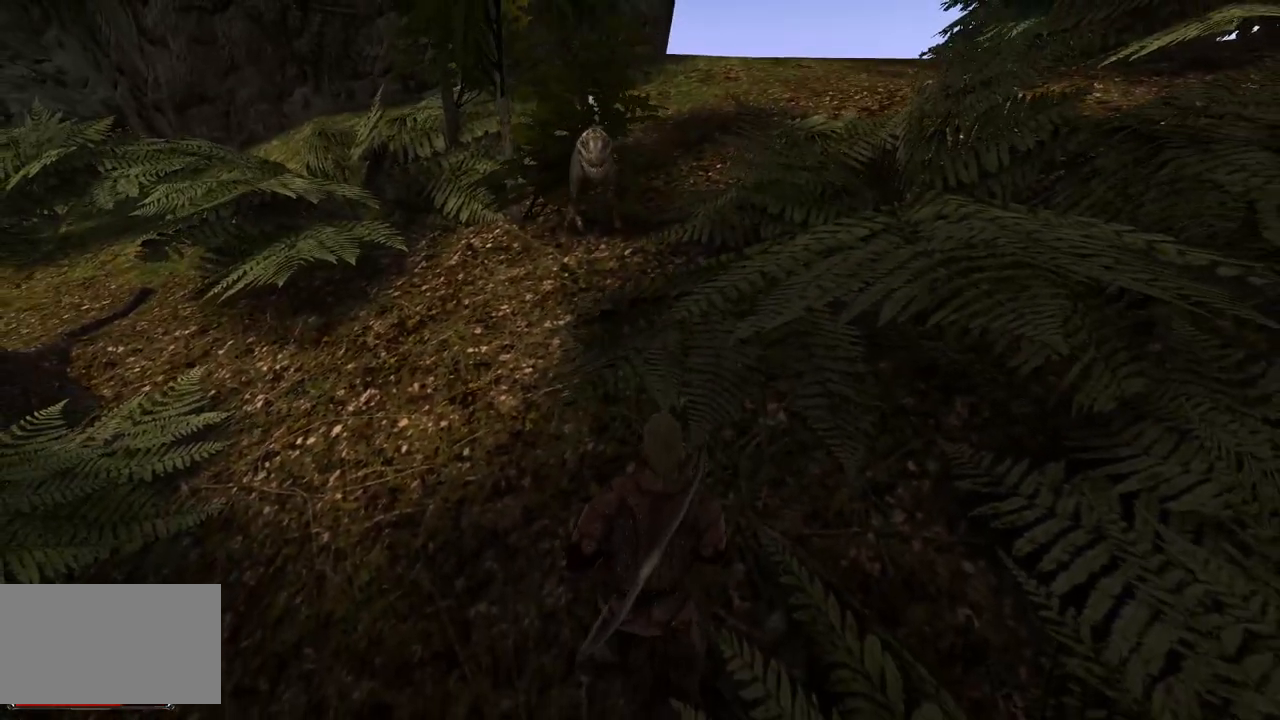
{"keys": [], "mouse": [], "events": [[20, "s", "down"], [460, "s", "up"]]}
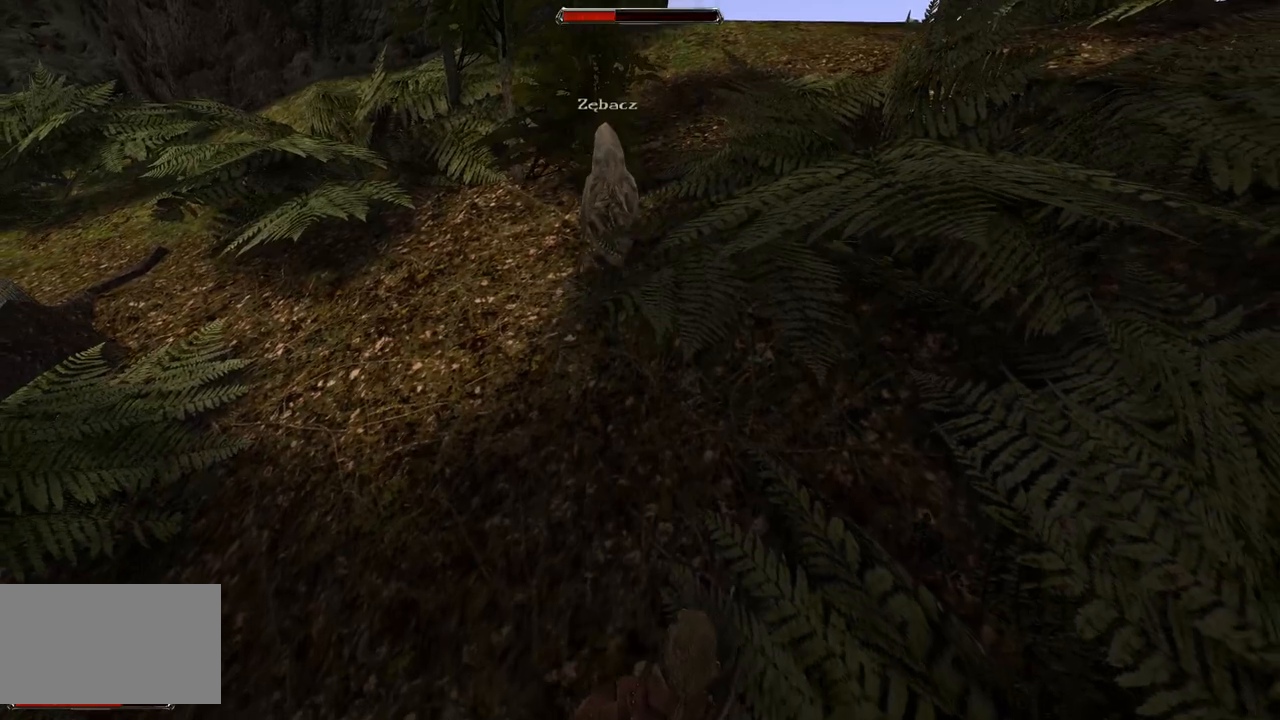
{"keys": [], "mouse": [], "events": [[60, "s", "down"], [260, "s", "up"]]}
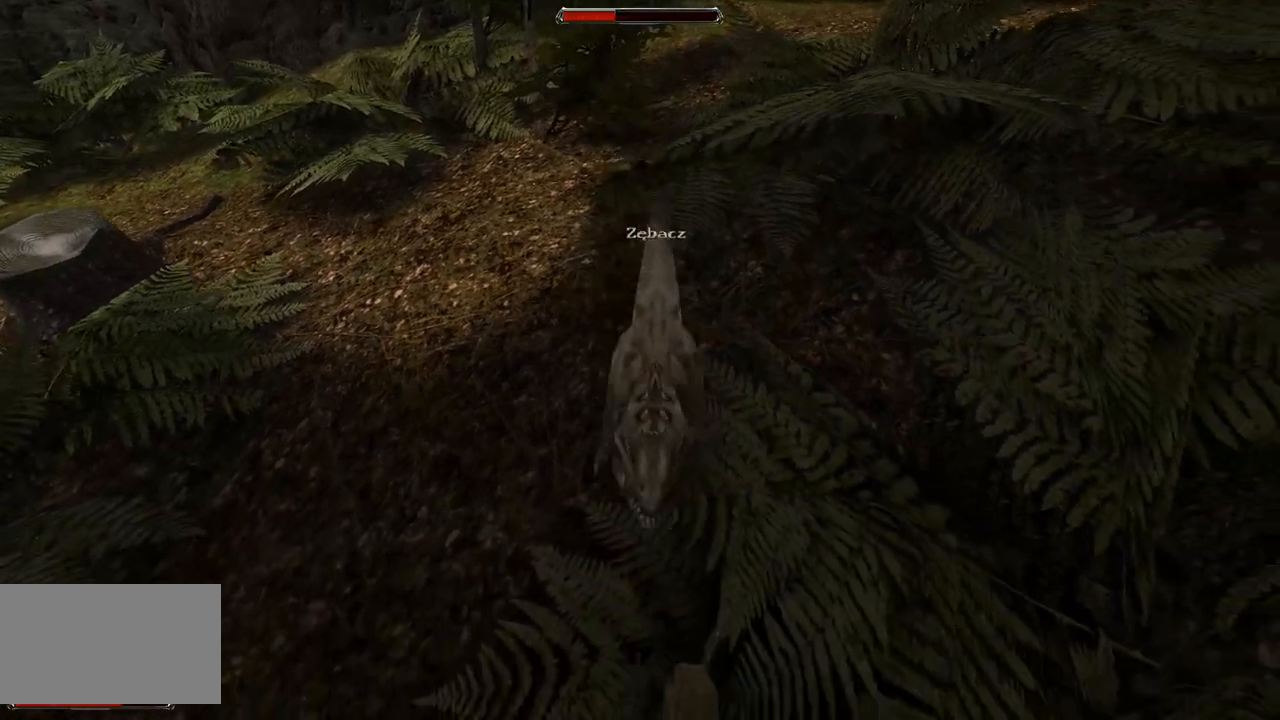
{"keys": [], "mouse": [], "events": [[100, "mouse_left", "down"], [220, "mouse_left", "up"]]}
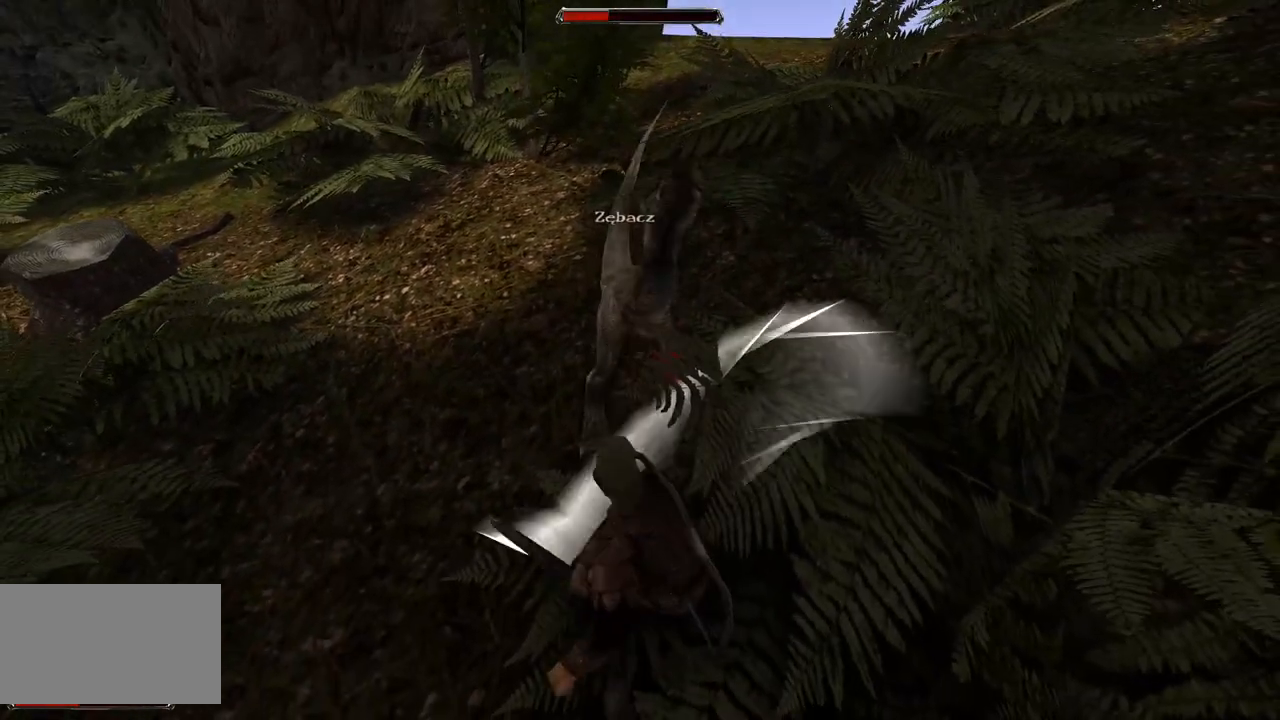
{"keys": [], "mouse": [], "events": [[140, "mouse_left", "down"], [340, "mouse_left", "up"]]}
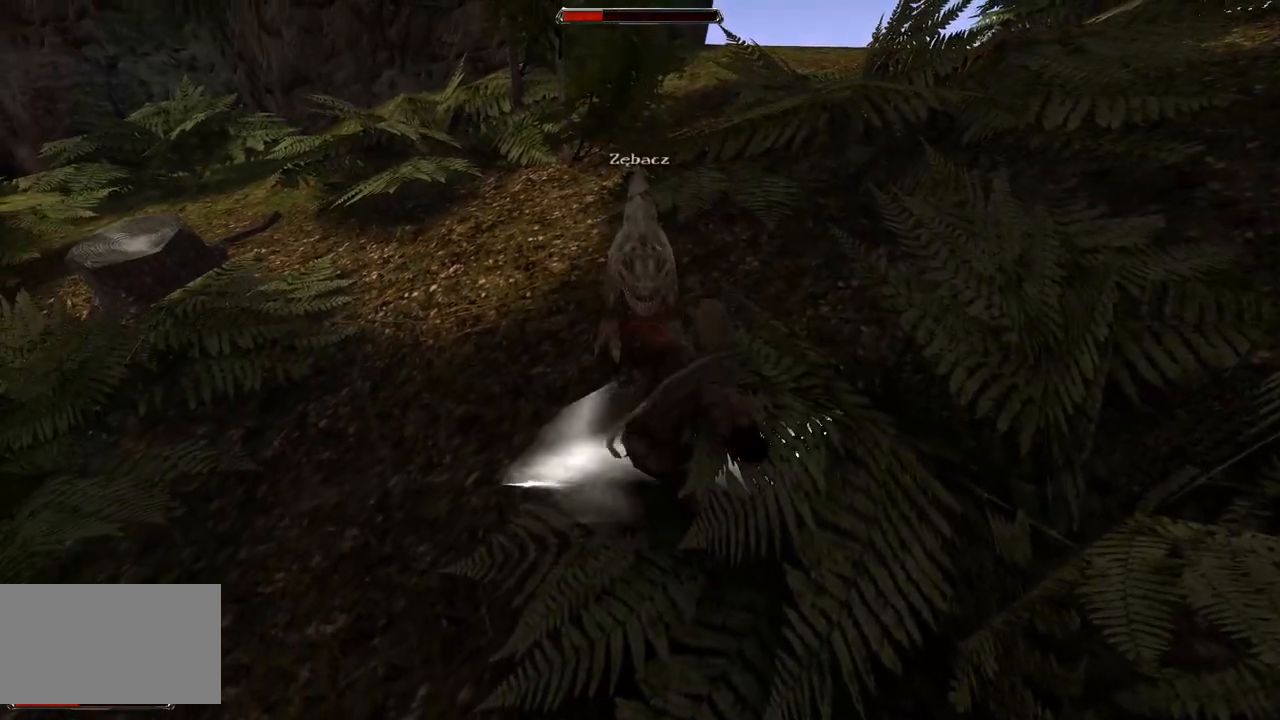
{"keys": ["s"], "mouse": [], "events": [[200, "s", "down"]]}
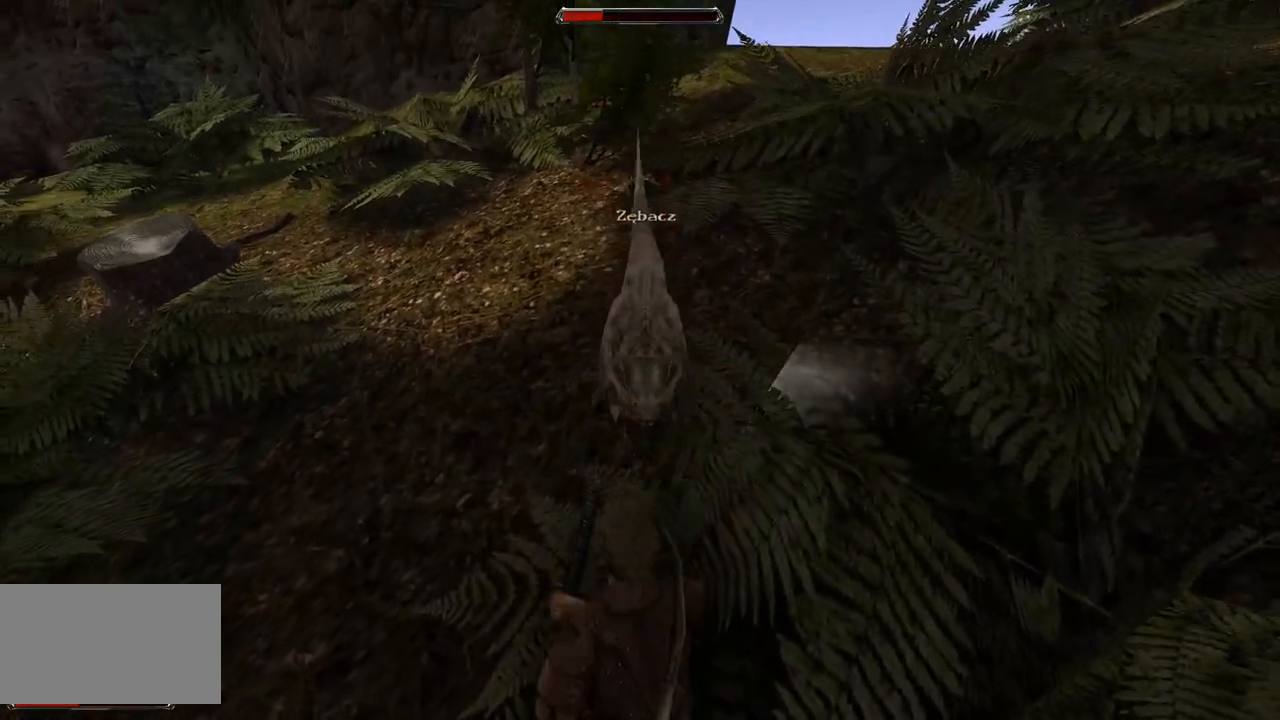
{"keys": ["s"], "mouse": [], "events": [[60, "s", "up"], [200, "s", "down"]]}
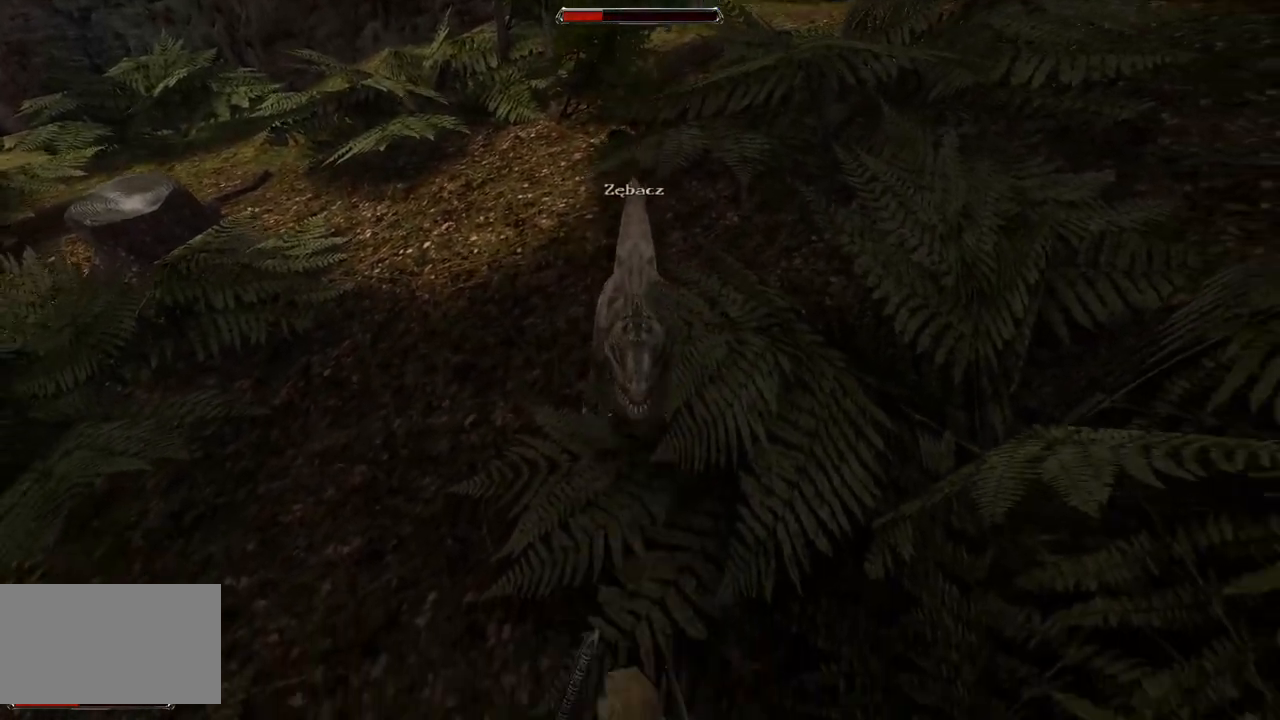
{"keys": [], "mouse": [], "events": [[80, "s", "up"], [260, "mouse_left", "down"], [400, "mouse_left", "up"]]}
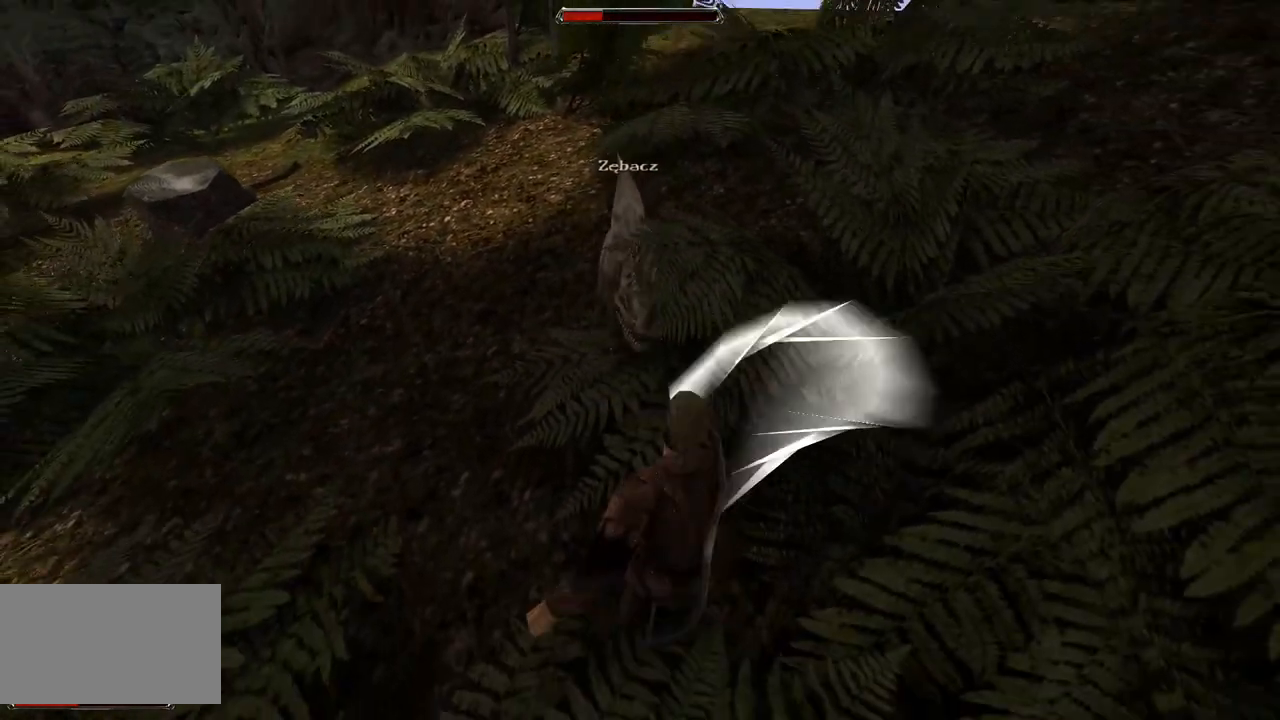
{"keys": ["s"], "mouse": [], "events": [[340, "s", "down"]]}
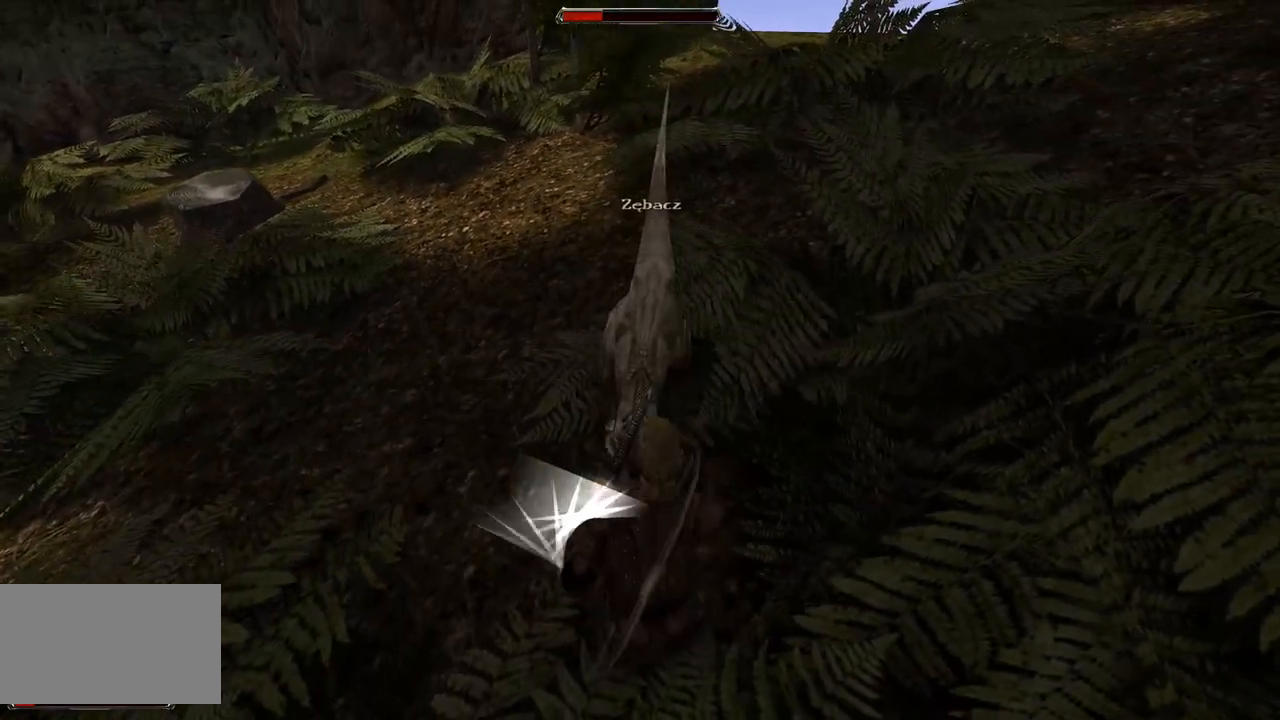
{"keys": ["s"], "mouse": [], "events": [[80, "s", "up"], [500, "s", "down"]]}
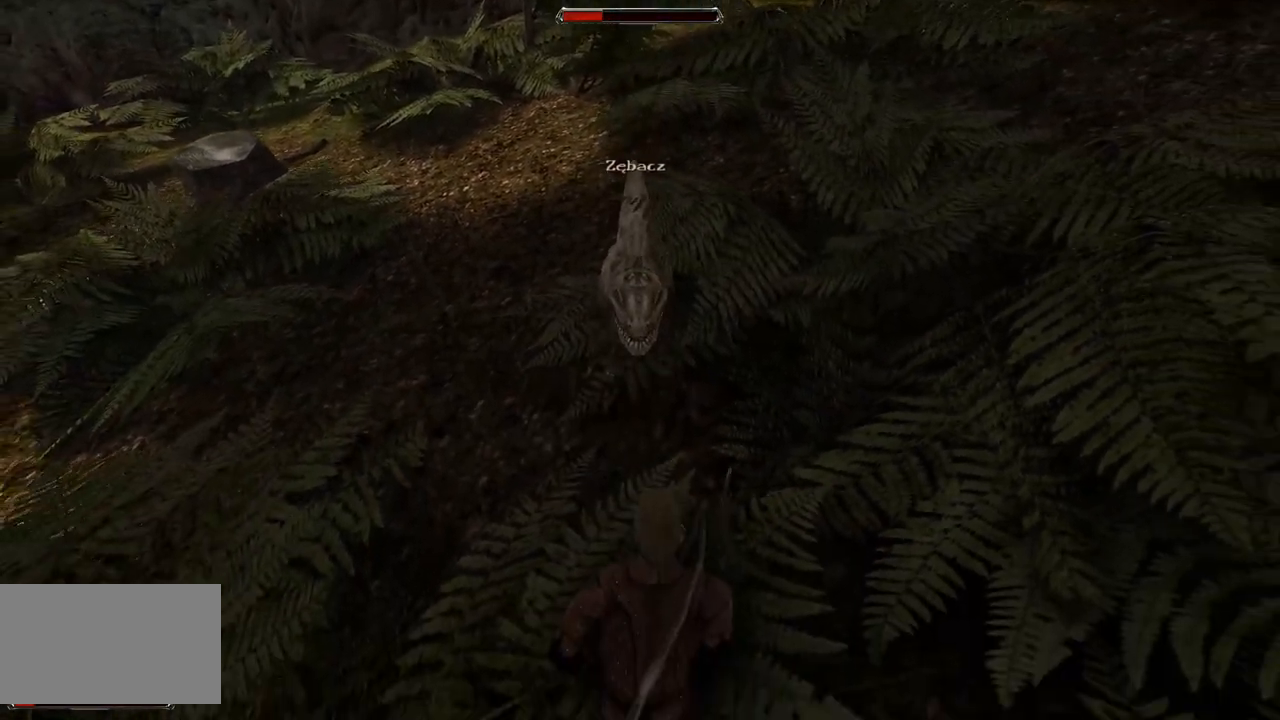
{"keys": [], "mouse": [], "events": [[280, "s", "up"]]}
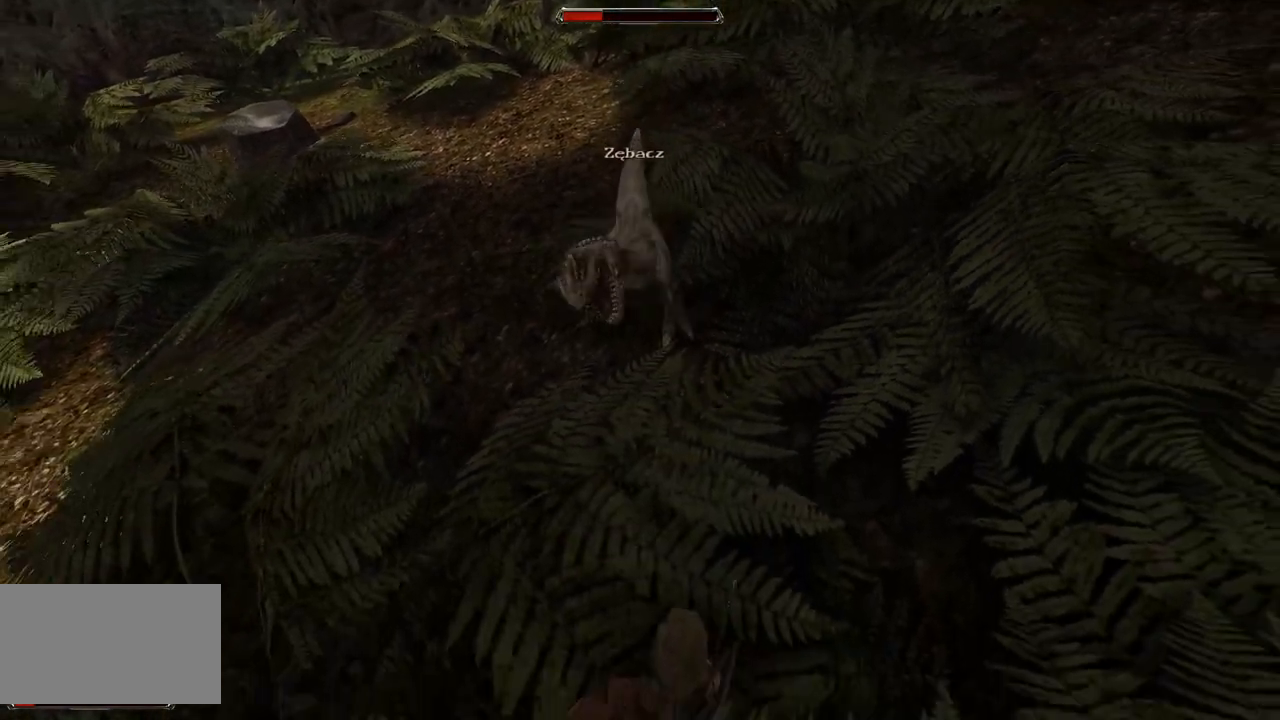
{"keys": [], "mouse": [], "events": [[80, "s", "down"], [420, "s", "up"]]}
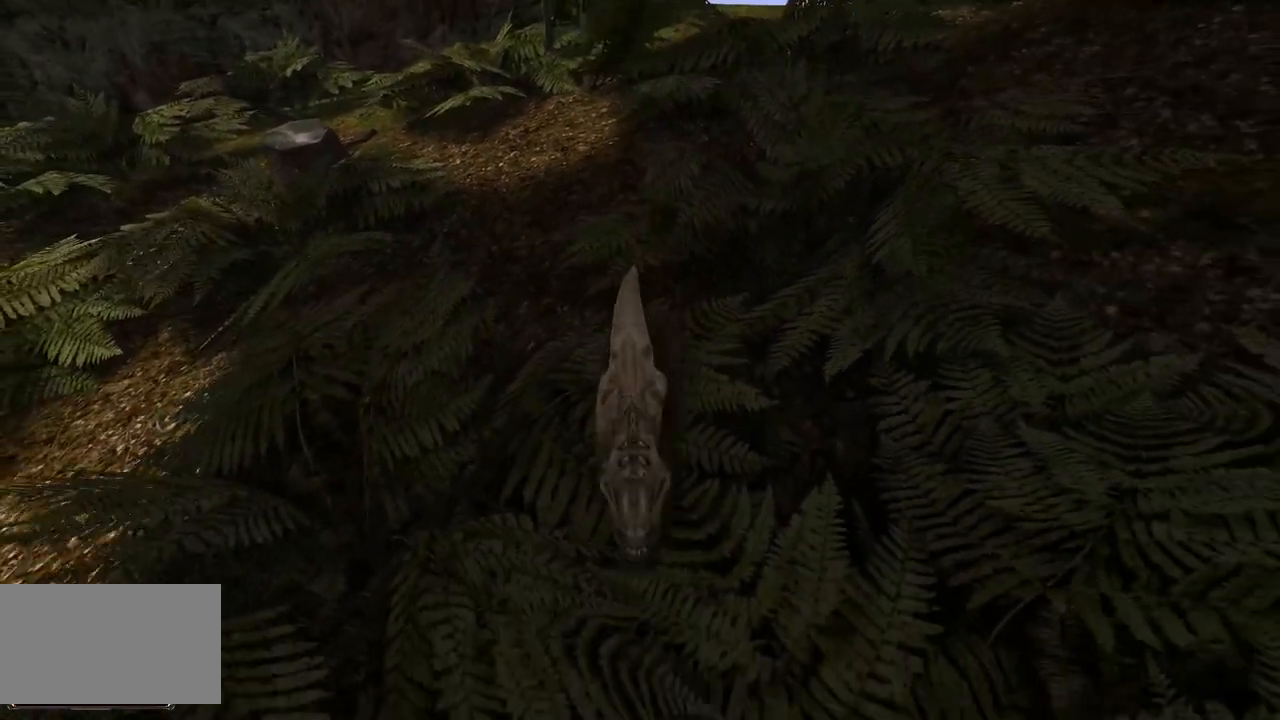
{"keys": [], "mouse": [], "events": []}
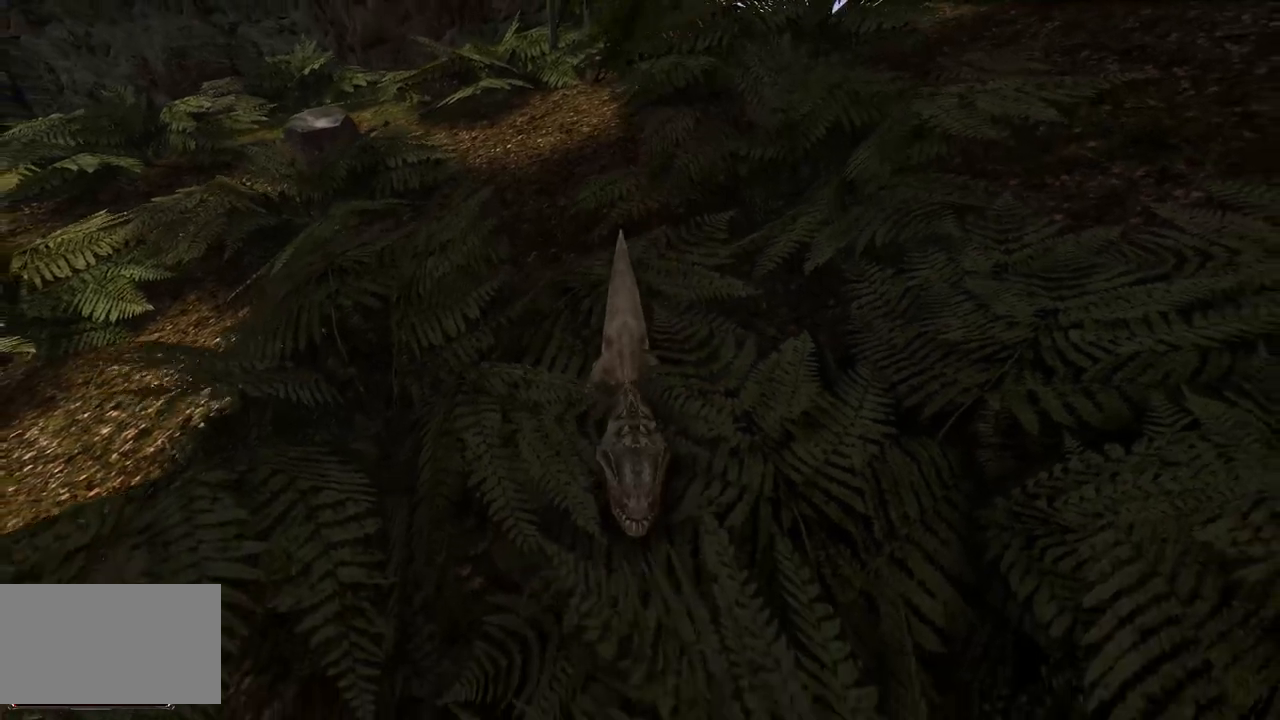
{"keys": [], "mouse": [], "events": []}
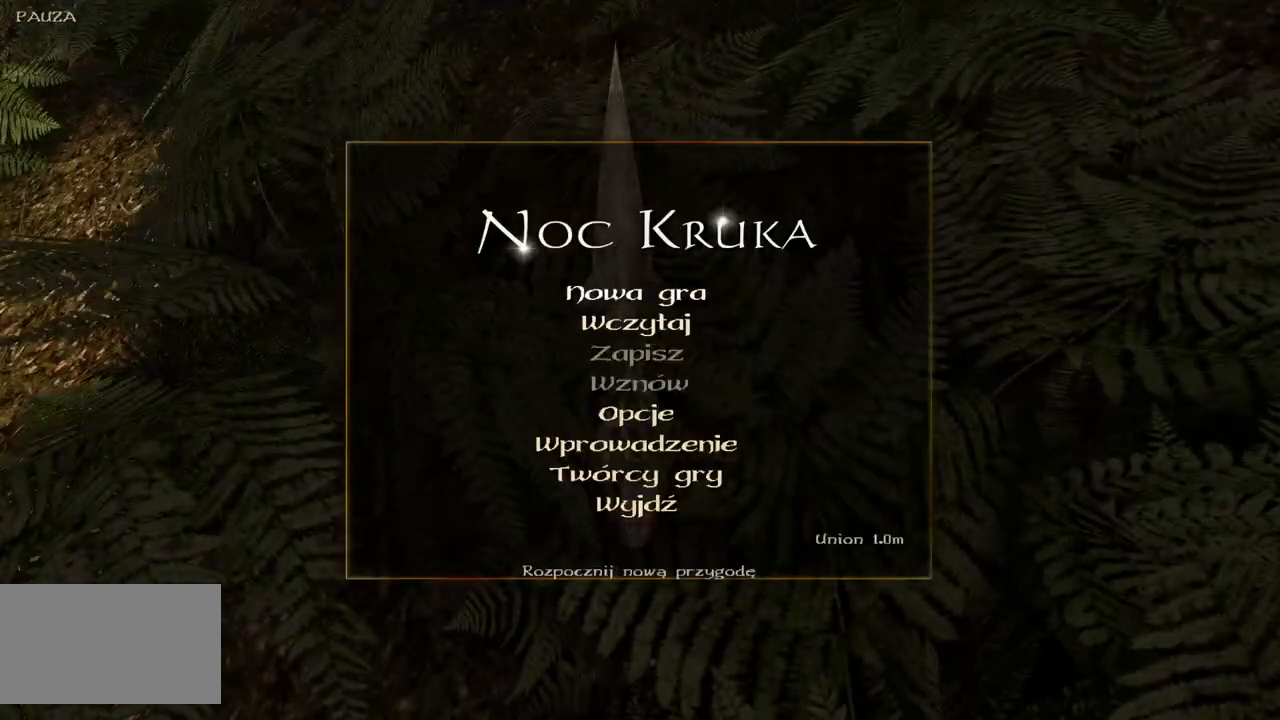
{"keys": [], "mouse": ["left"], "events": [[40, "mouse_wheel", "down"], [400, "mouse_left", "down"], [400, "mouse_wheel", "up"]]}
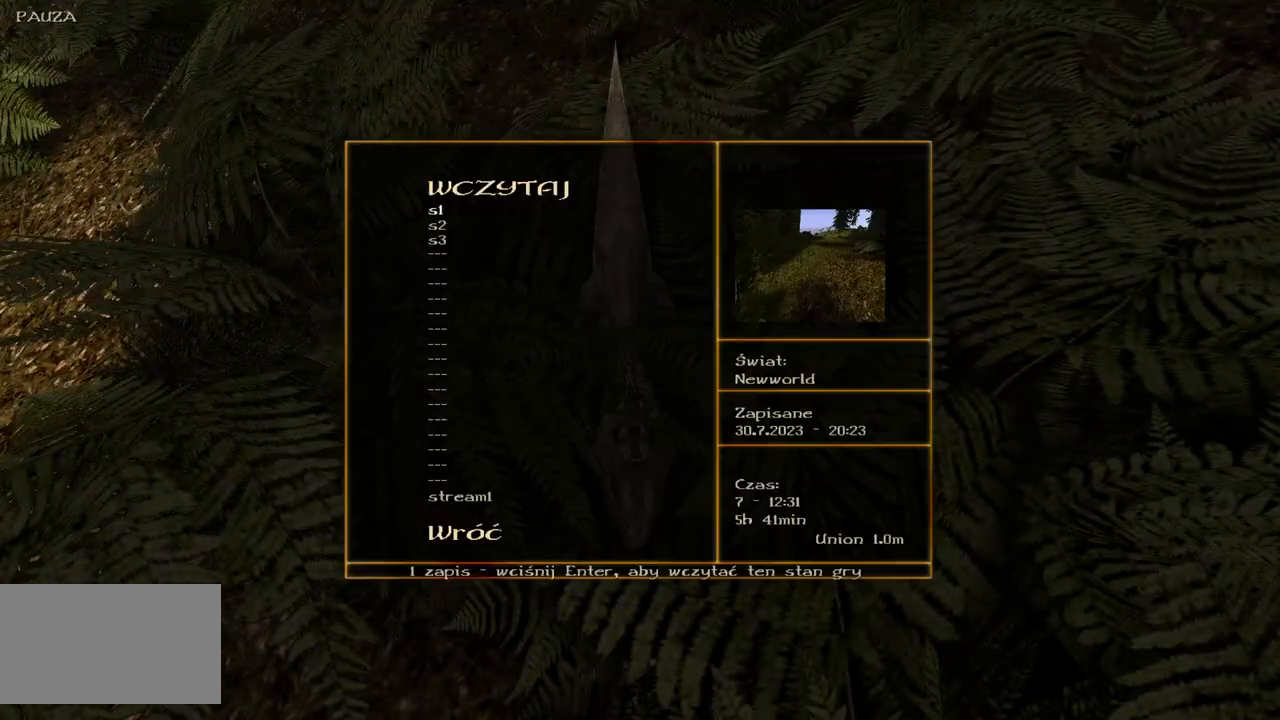
{"keys": [], "mouse": [], "events": [[40, "mouse_left", "up"]]}
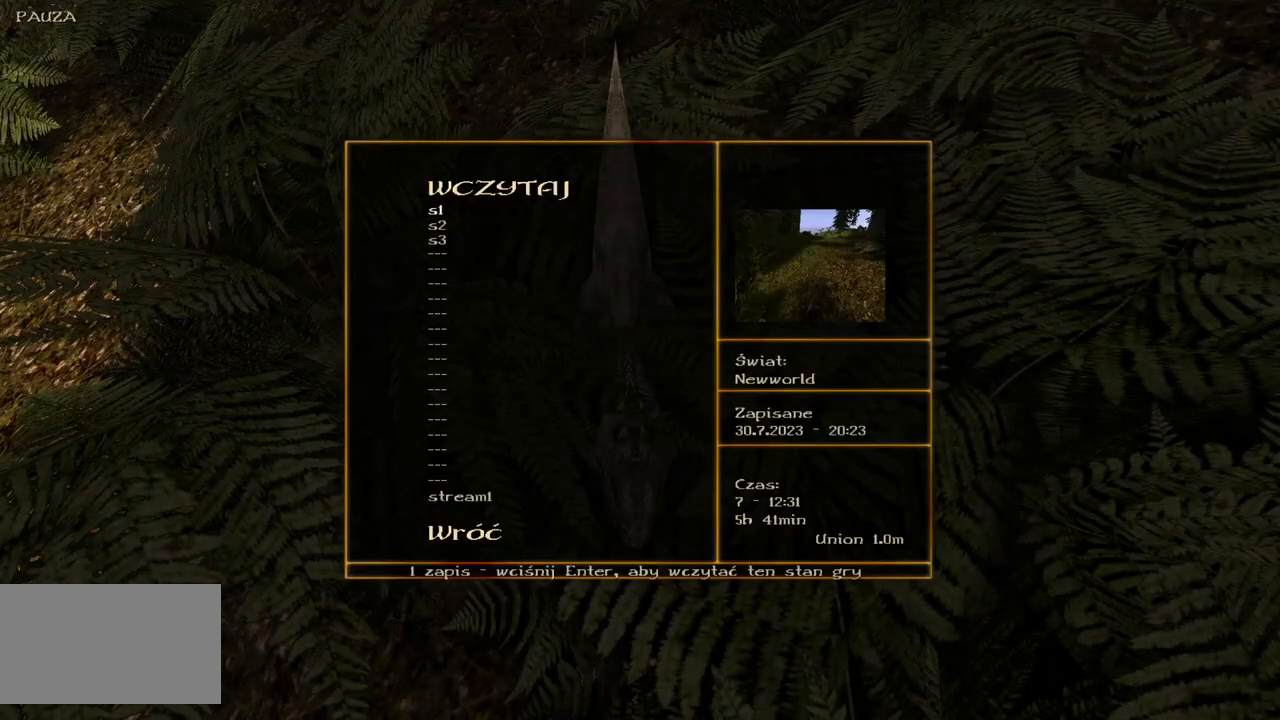
{"keys": [], "mouse": ["wheel"], "events": [[200, "mouse_wheel", "down"]]}
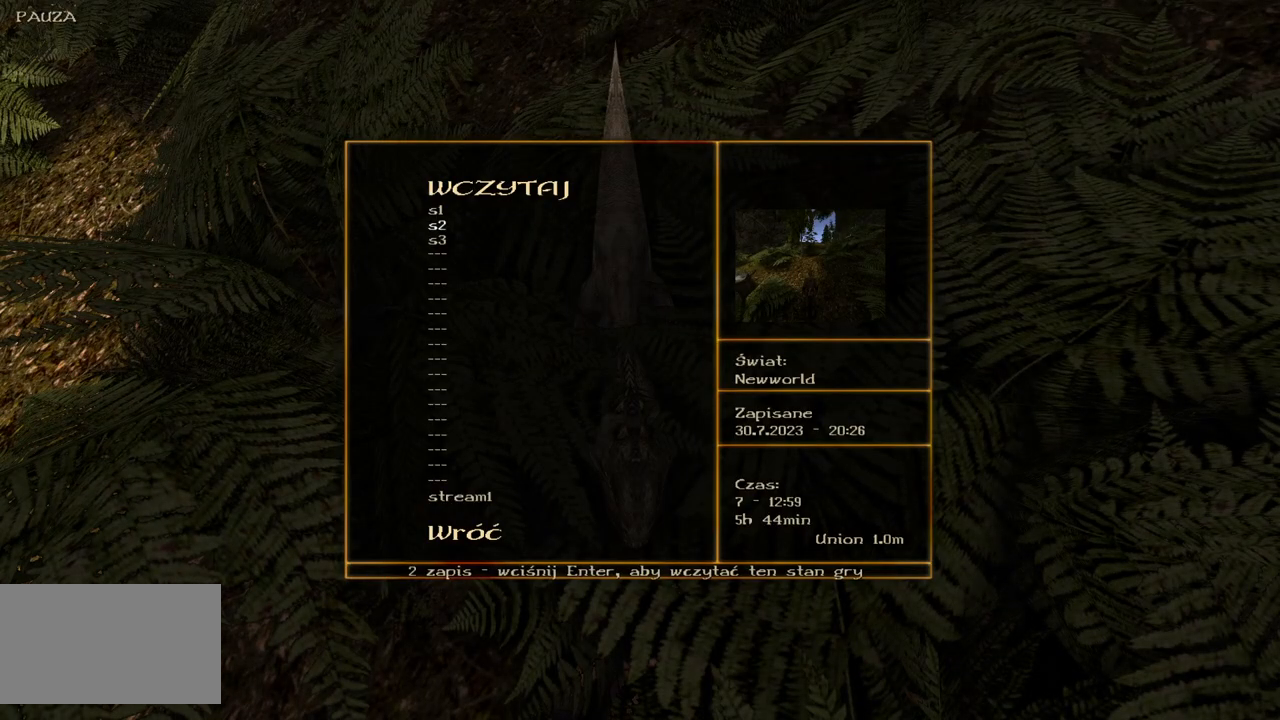
{"keys": [], "mouse": ["left"], "events": [[460, "mouse_left", "down"], [460, "mouse_wheel", "up"]]}
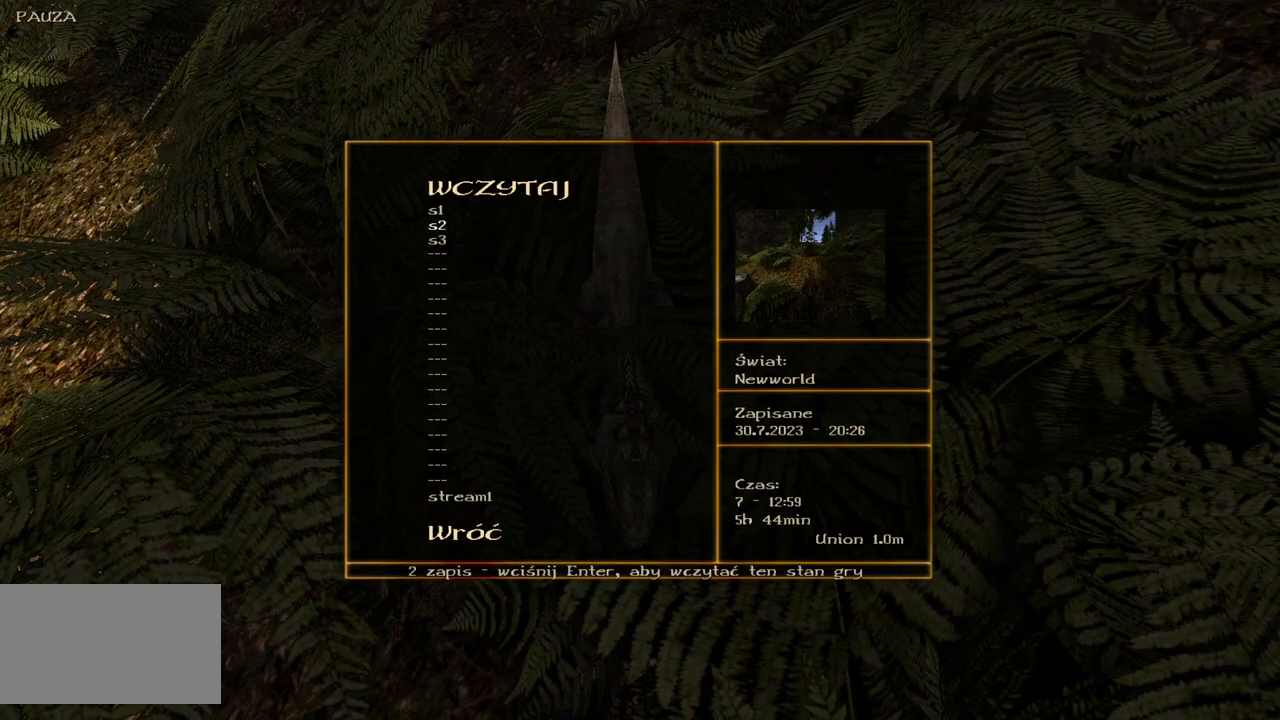
{"keys": [], "mouse": [], "events": [[80, "mouse_left", "up"]]}
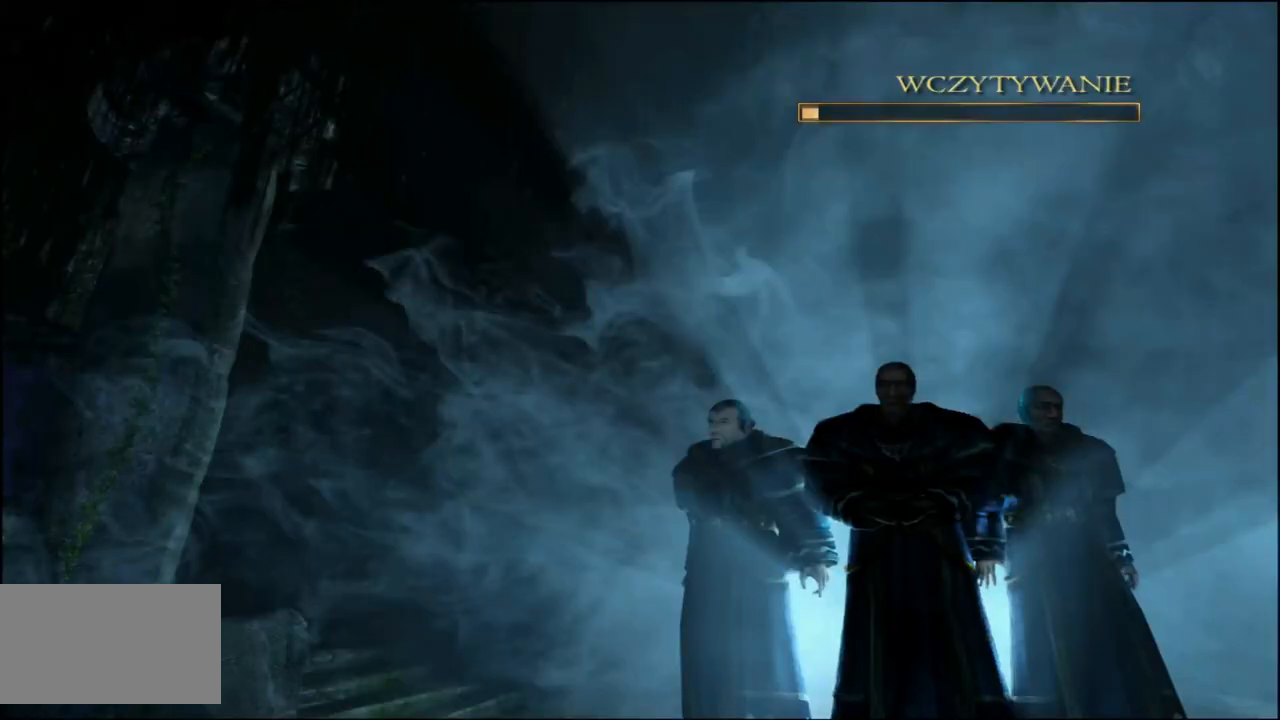
{"keys": [], "mouse": [], "events": []}
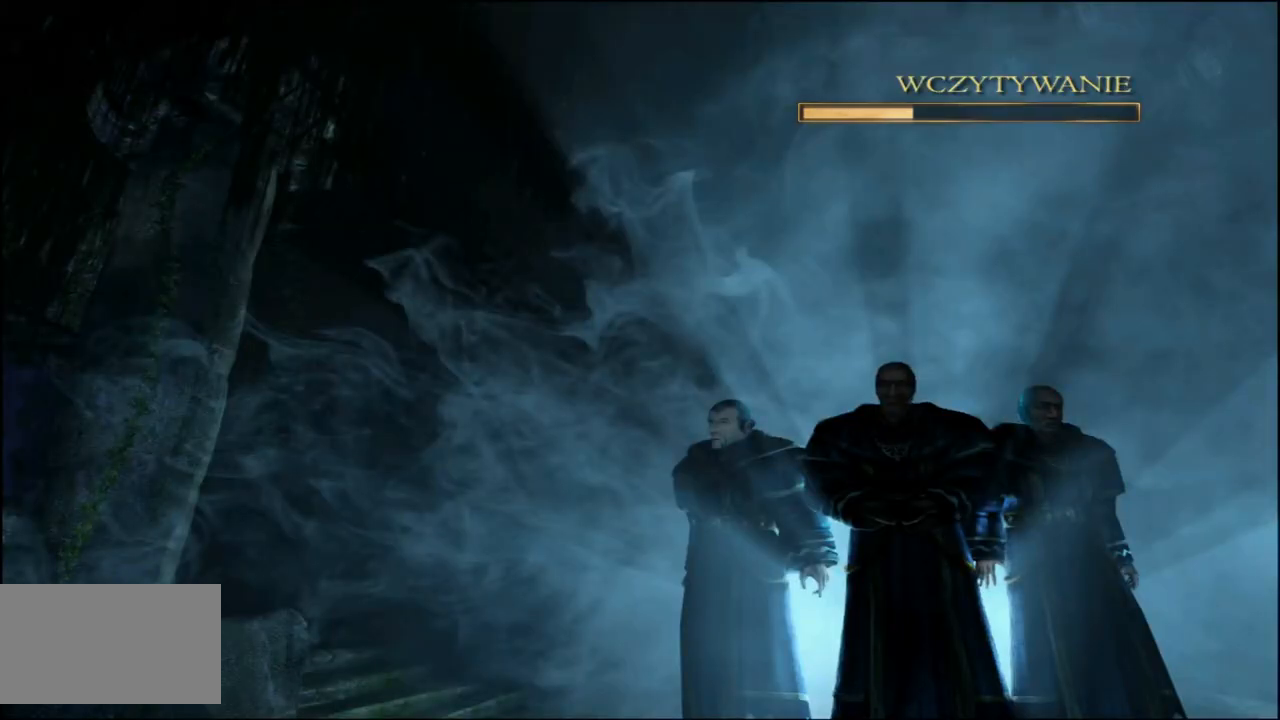
{"keys": [], "mouse": [], "events": []}
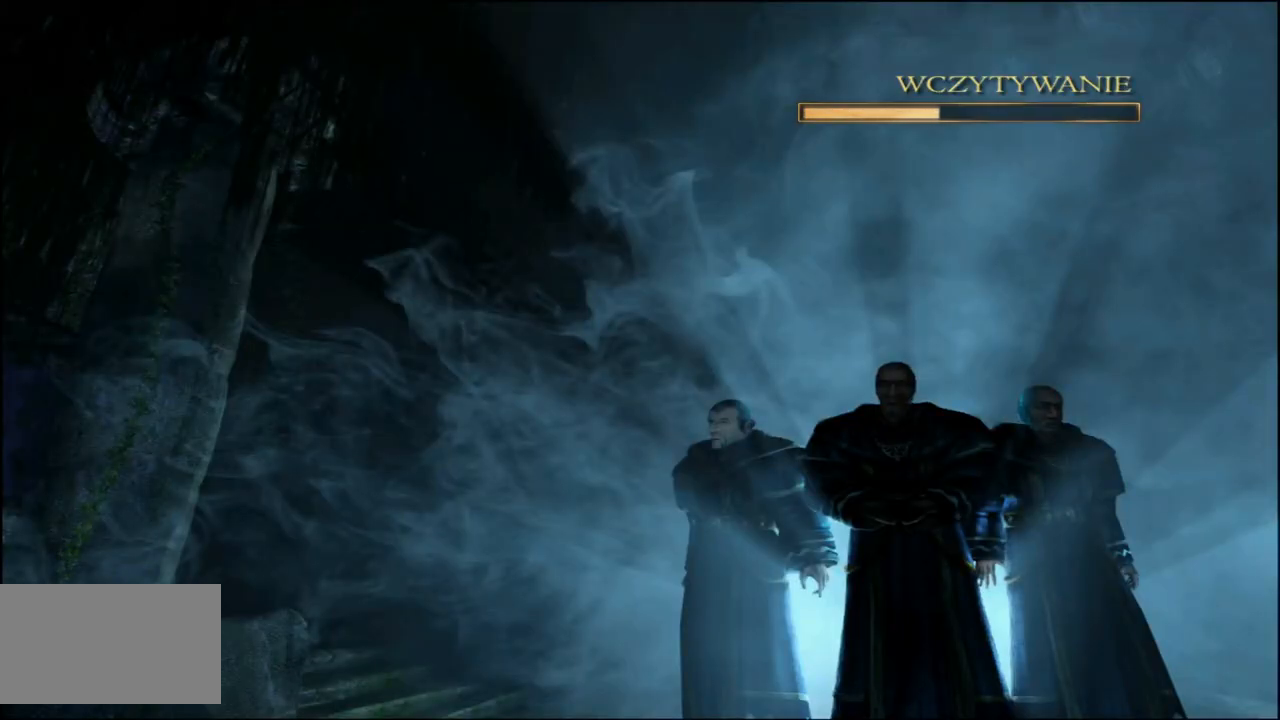
{"keys": [], "mouse": [], "events": []}
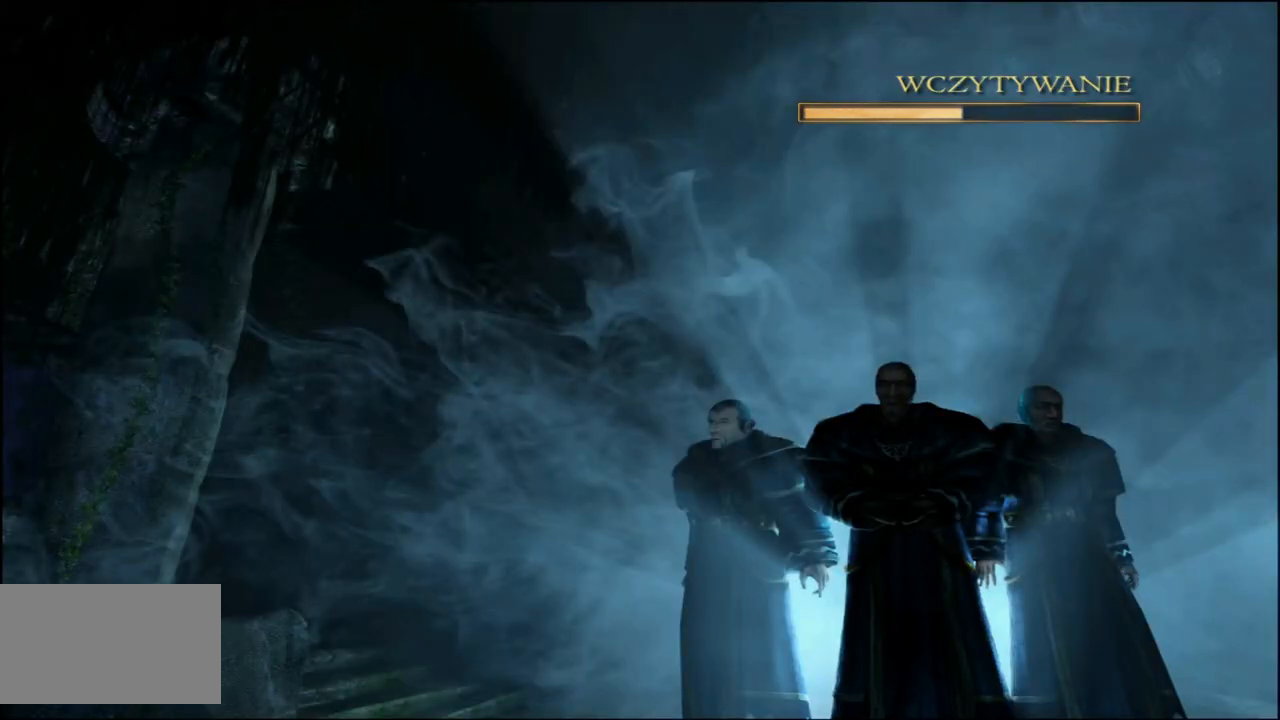
{"keys": [], "mouse": [], "events": []}
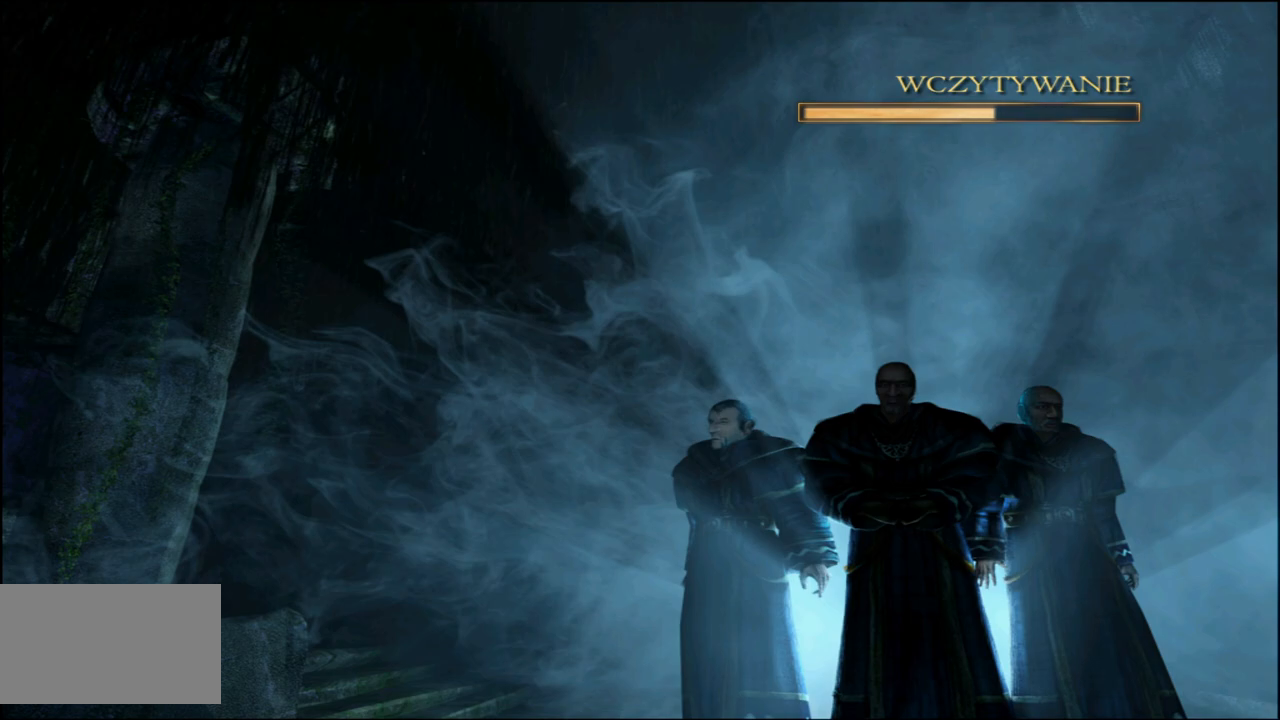
{"keys": [], "mouse": [], "events": []}
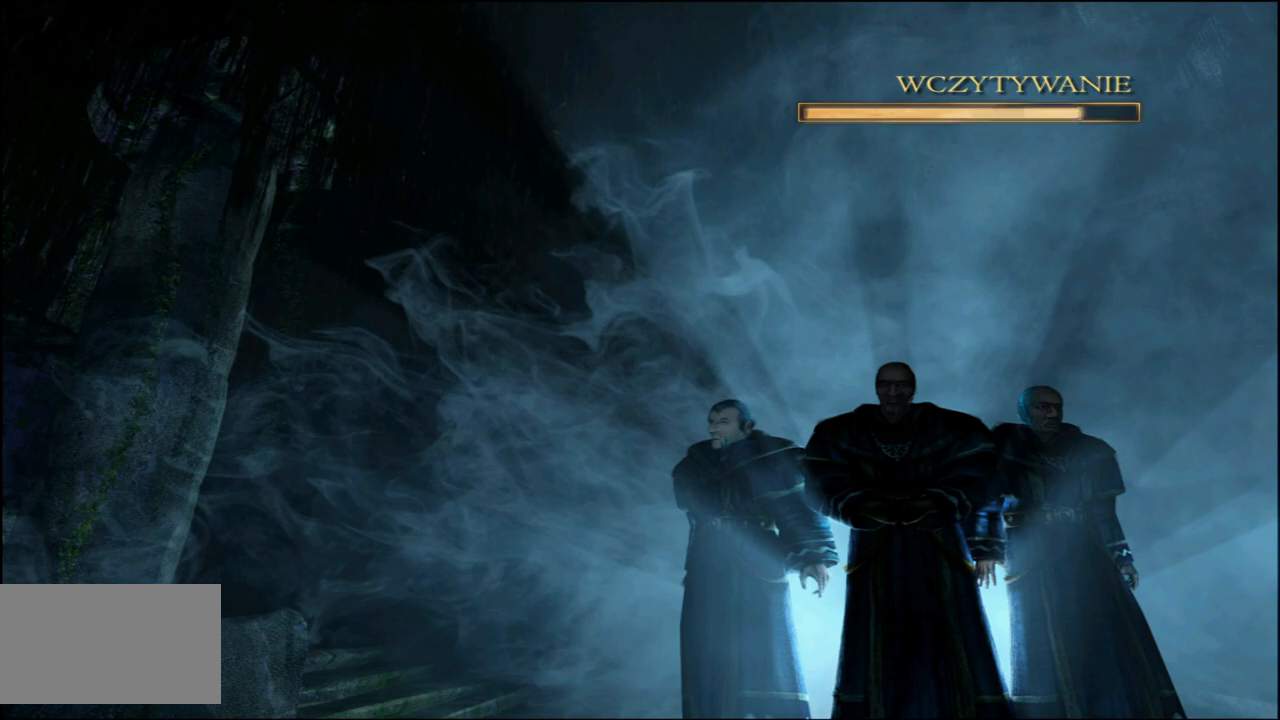
{"keys": [], "mouse": [], "events": []}
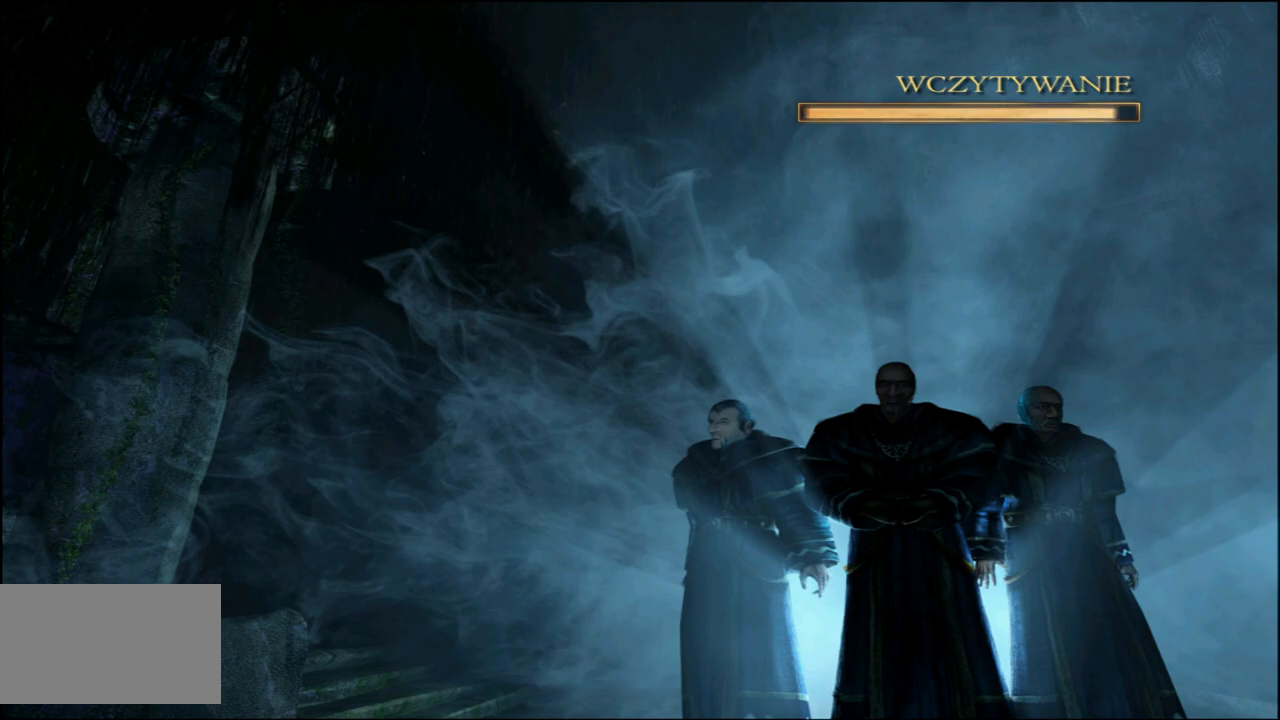
{"keys": [], "mouse": [], "events": []}
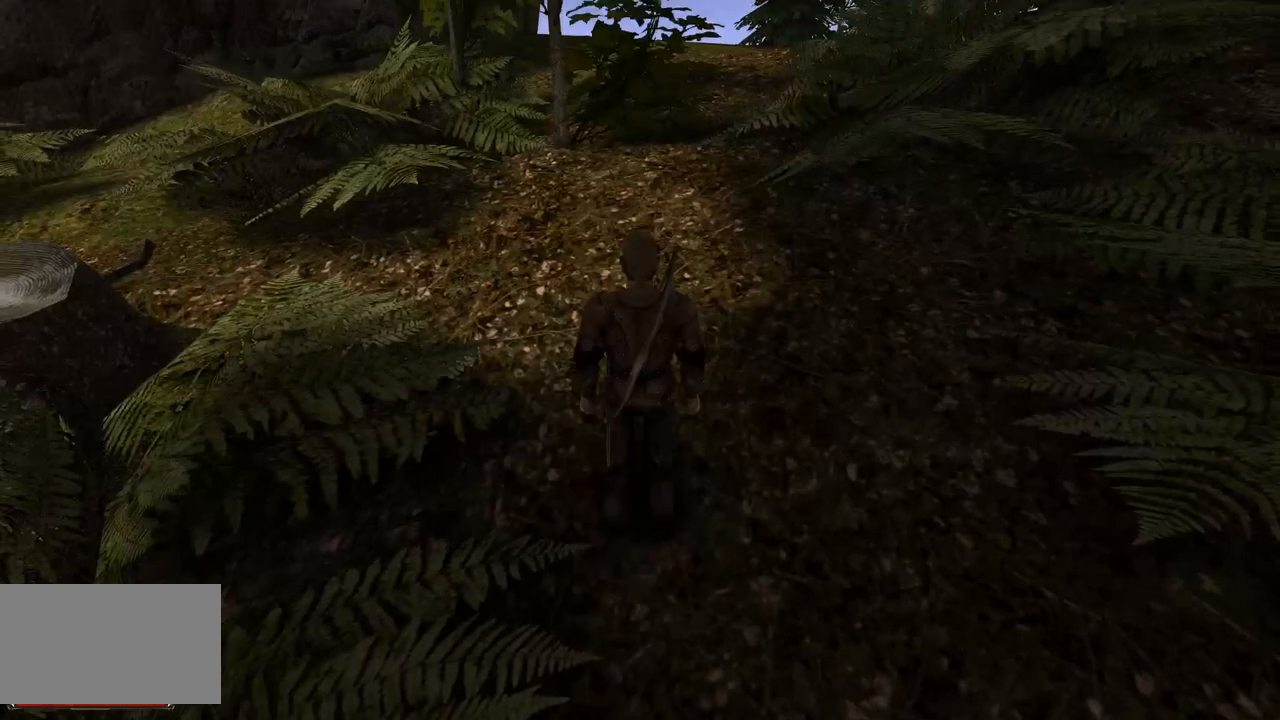
{"keys": [], "mouse": [], "events": []}
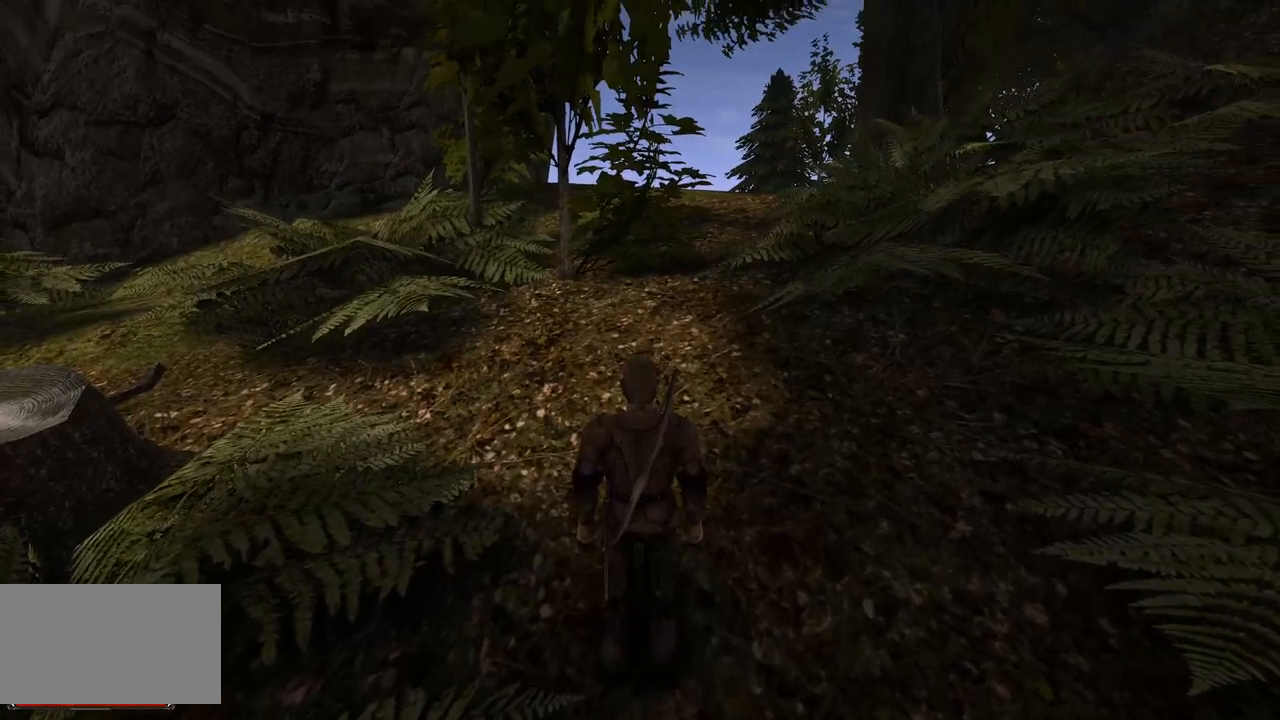
{"keys": ["w"], "mouse": [], "events": [[200, "w", "down"]]}
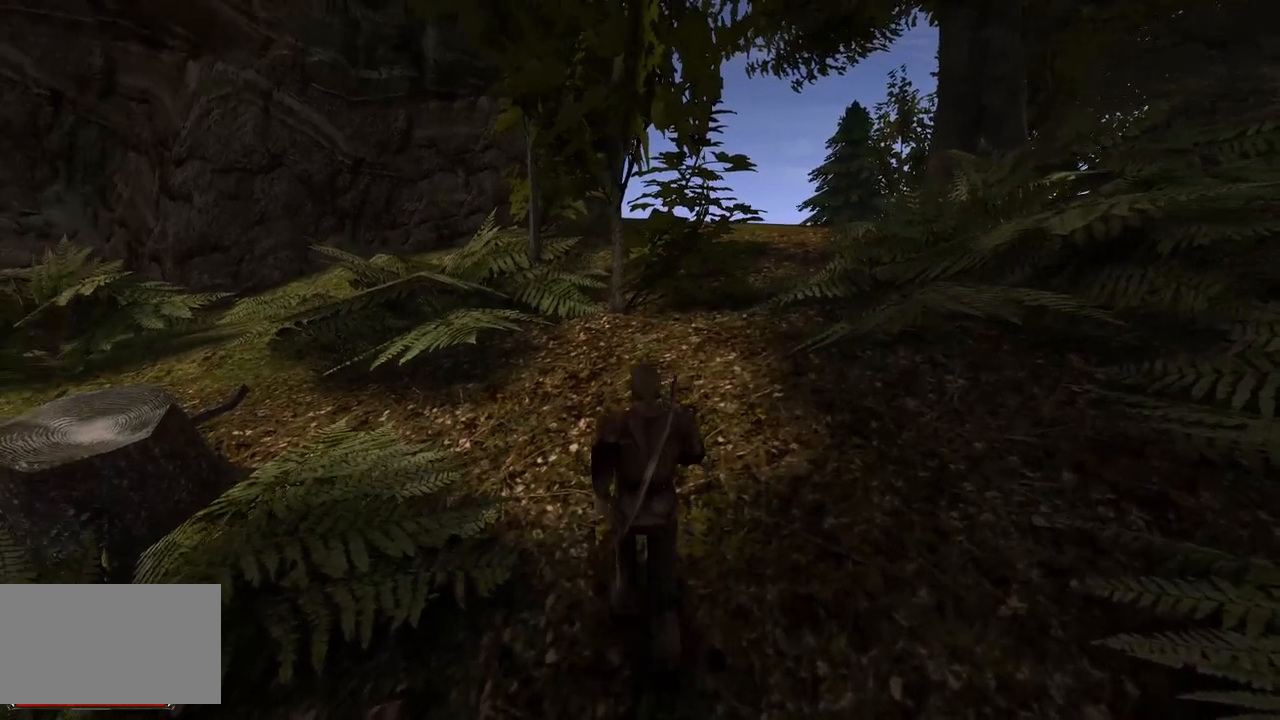
{"keys": ["w"], "mouse": [], "events": []}